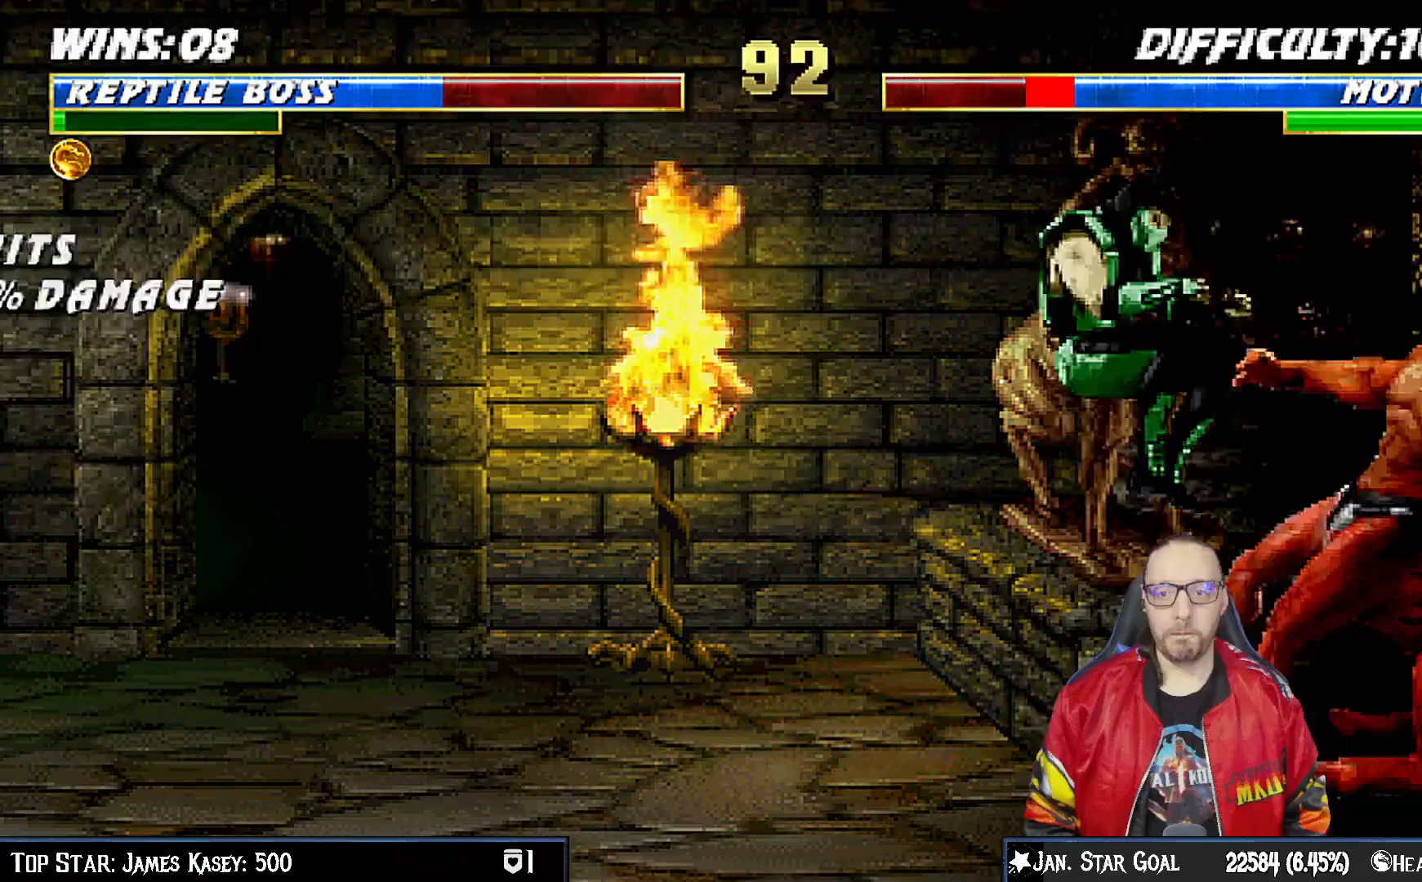
Gameplay with a controller (PlayStation layout); each line is a JSON object with the inputs held at the frame after it. "events" lists button and stick changes between this image and that frame as [ms after this image, input, new state], when the widget could be followed in between. Not read: L1.
{"buttons": [], "left_stick": "center", "right_stick": "center", "events": [[233, "DPAD_RIGHT", "down"], [267, "DPAD_UP", "down"], [467, "DPAD_RIGHT", "up"], [467, "DPAD_UP", "up"]]}
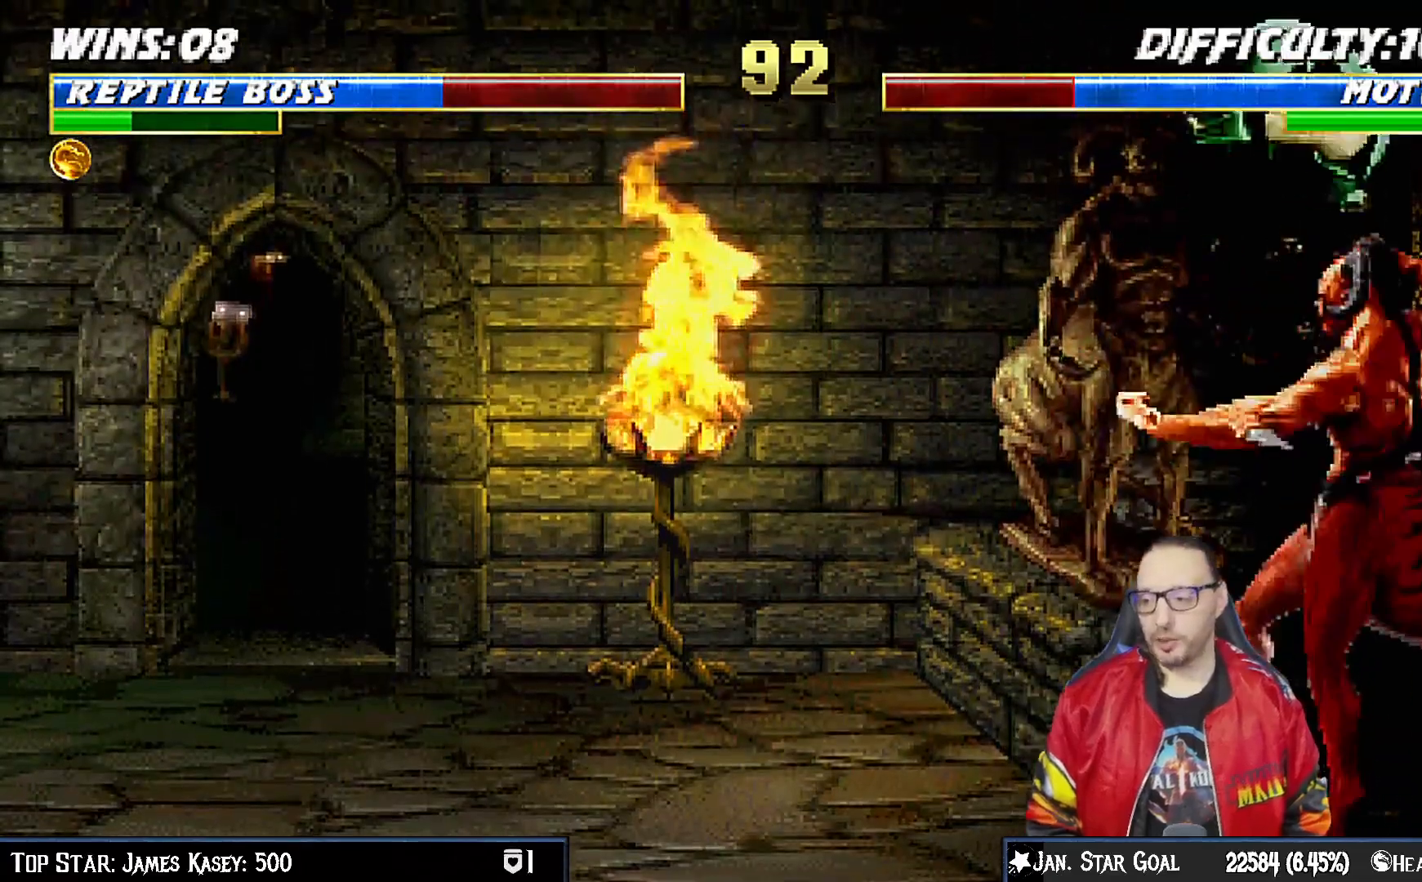
{"buttons": ["DPAD_DOWN"], "left_stick": "center", "right_stick": "center", "events": [[33, "DPAD_LEFT", "down"], [100, "DPAD_DOWN", "down"], [150, "DPAD_LEFT", "up"], [183, "SQUARE", "down"], [283, "SQUARE", "up"], [367, "SQUARE", "down"], [433, "SQUARE", "up"]]}
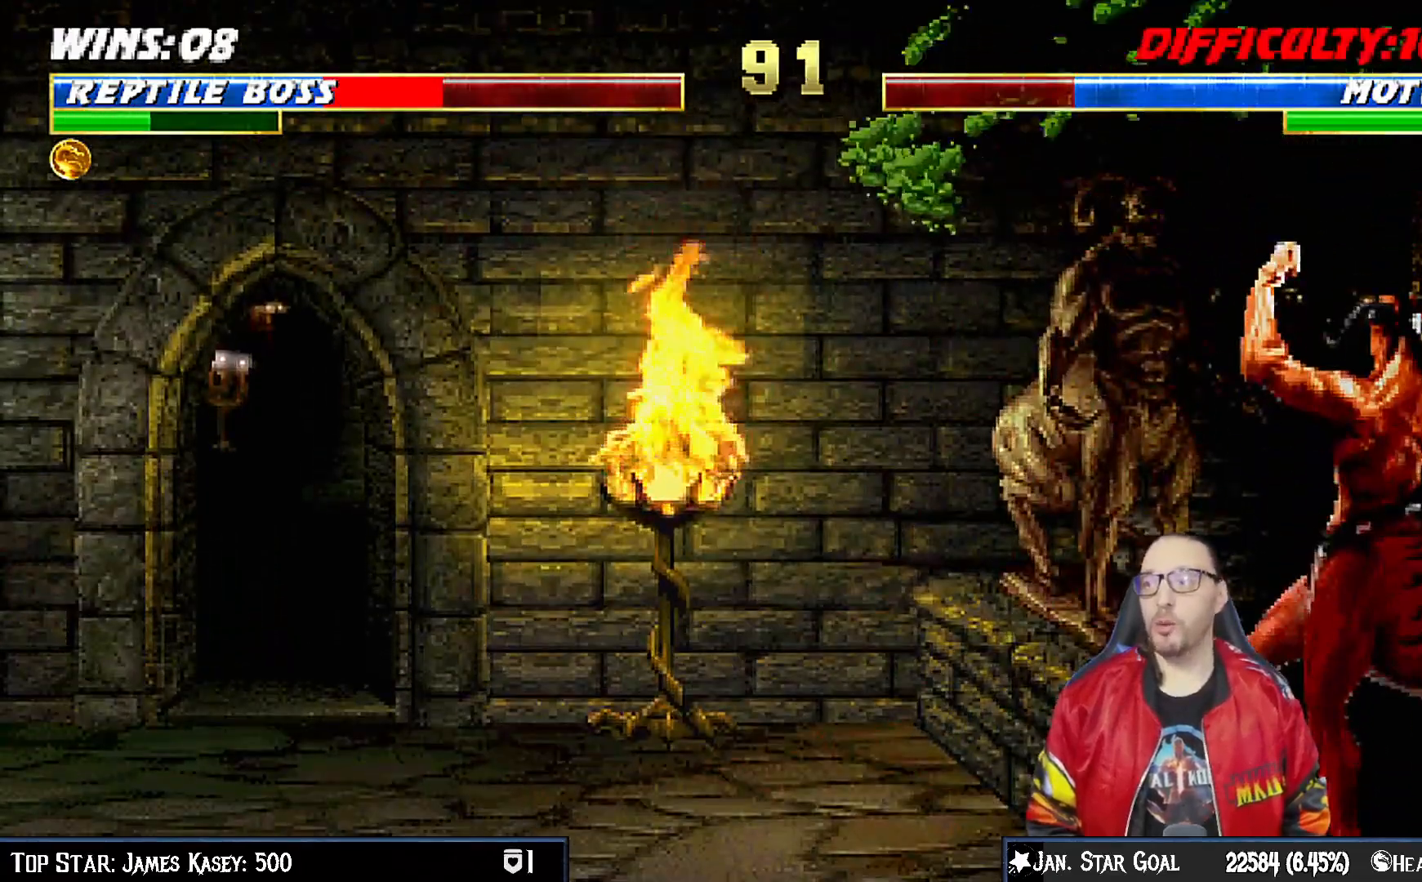
{"buttons": ["R1", "DPAD_DOWN", "DPAD_LEFT"], "left_stick": "center", "right_stick": "center", "events": [[17, "SQUARE", "down"], [100, "DPAD_DOWN", "up"], [100, "SQUARE", "up"], [150, "DPAD_DOWN", "down"], [150, "DPAD_LEFT", "down"], [167, "R1", "down"]]}
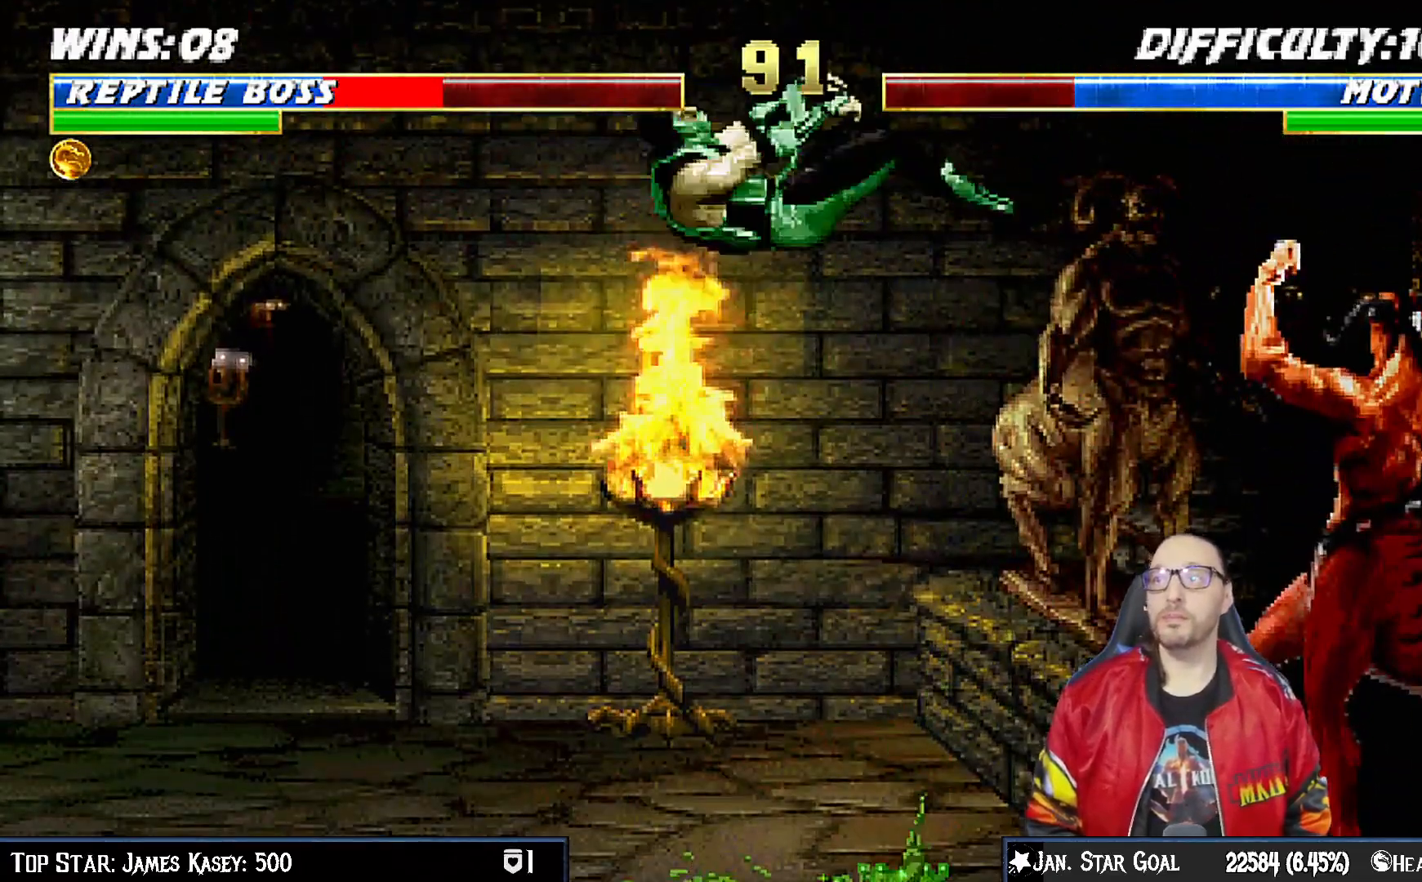
{"buttons": [], "left_stick": "center", "right_stick": "center", "events": [[233, "DPAD_LEFT", "up"], [283, "DPAD_DOWN", "up"], [300, "R1", "up"]]}
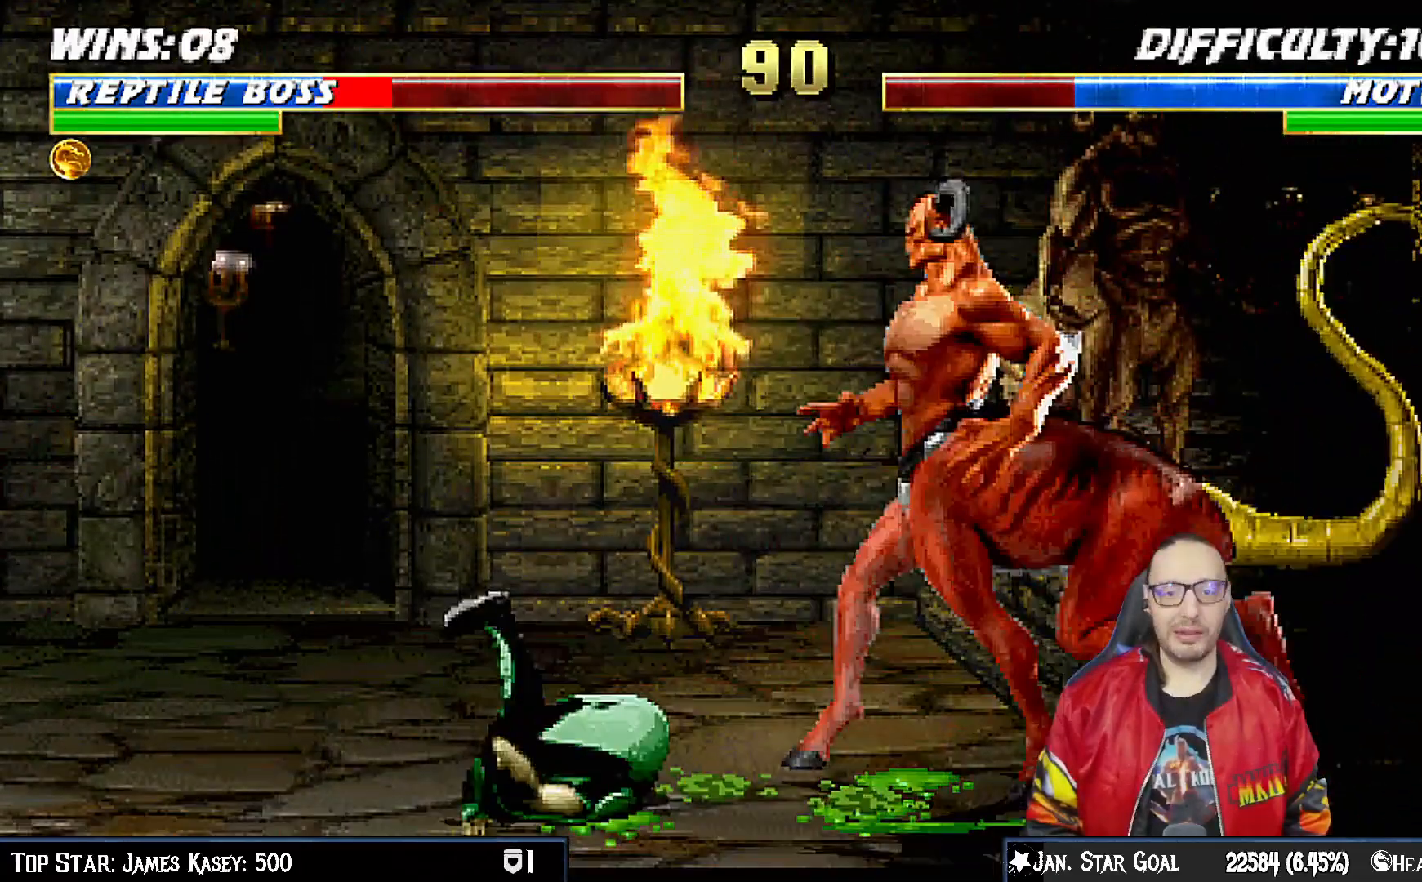
{"buttons": ["SQUARE", "DPAD_LEFT"], "left_stick": "center", "right_stick": "center"}
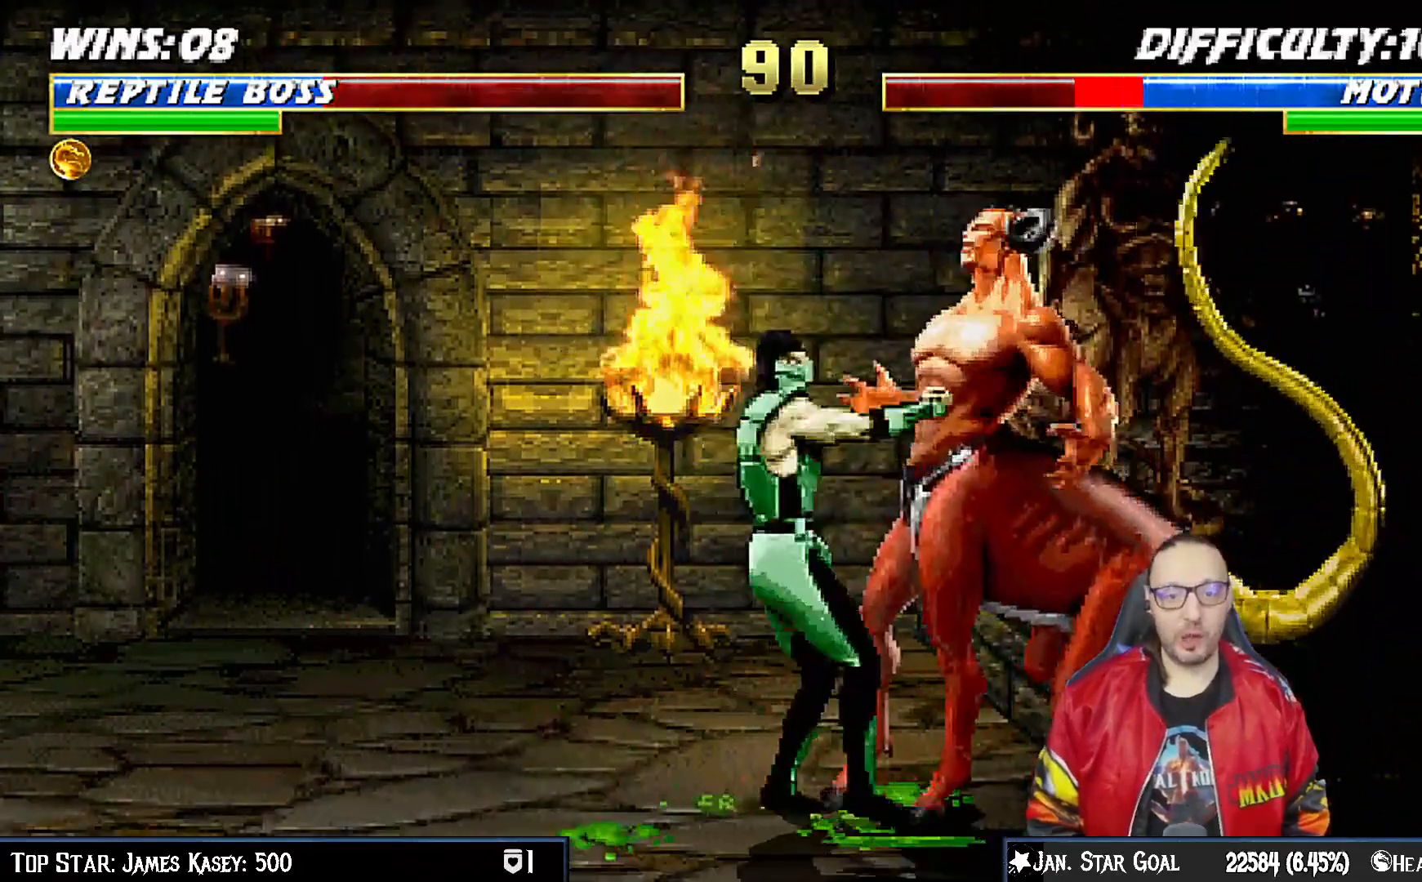
{"buttons": ["TRIANGLE", "DPAD_LEFT"], "left_stick": "center", "right_stick": "center", "events": [[33, "DPAD_DOWN", "down"], [67, "SQUARE", "up"], [100, "DPAD_DOWN", "up"], [133, "TRIANGLE", "down"], [167, "DPAD_DOWN", "down"], [233, "TRIANGLE", "up"], [283, "DPAD_DOWN", "up"], [300, "TRIANGLE", "down"], [400, "TRIANGLE", "up"], [467, "TRIANGLE", "down"]]}
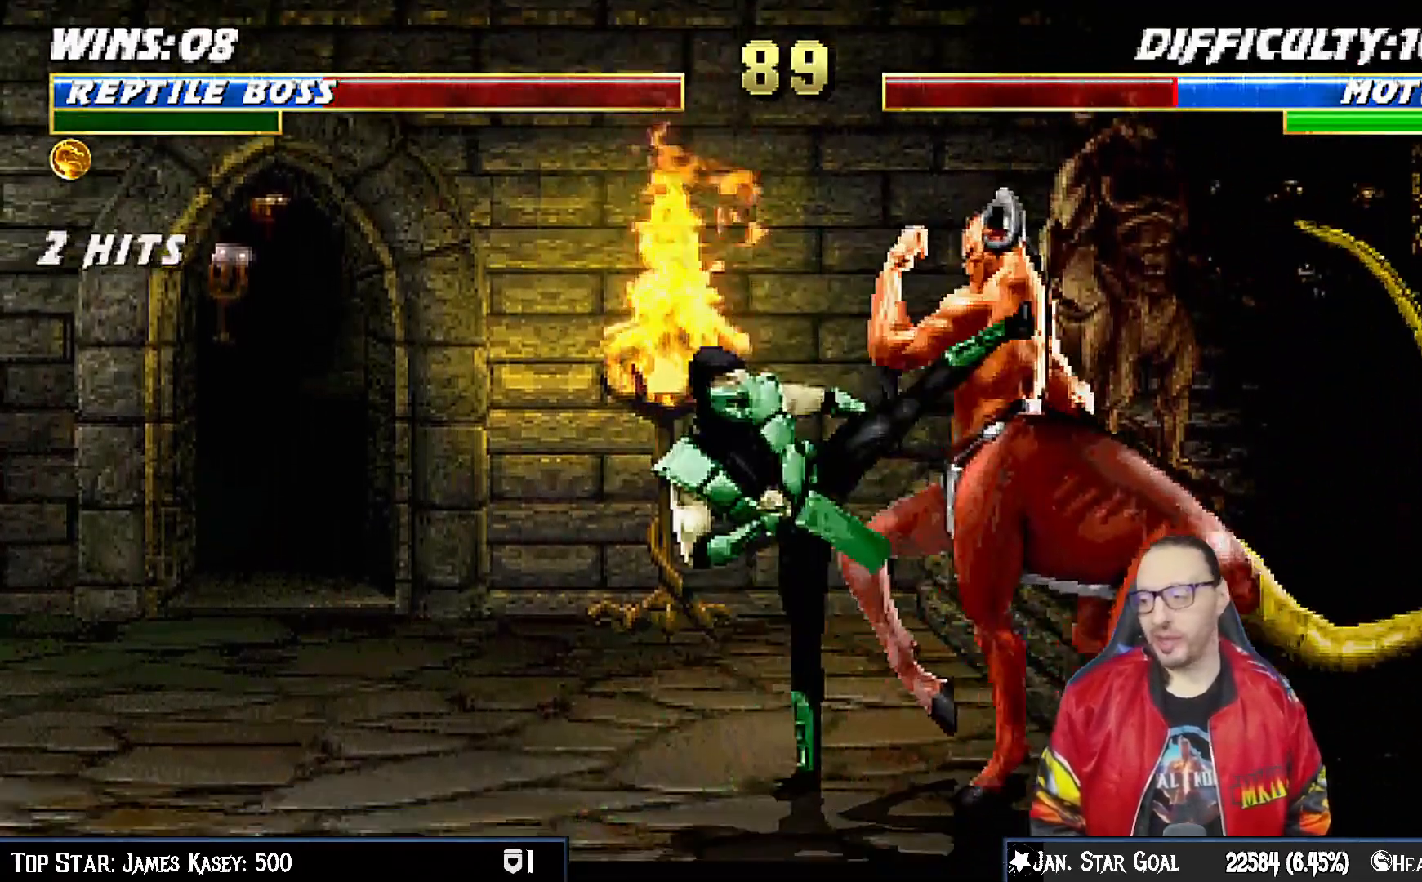
{"buttons": [], "left_stick": "center", "right_stick": "center", "events": [[50, "TRIANGLE", "up"], [117, "TRIANGLE", "down"], [217, "TRIANGLE", "up"], [250, "DPAD_LEFT", "up"], [283, "TRIANGLE", "down"], [467, "TRIANGLE", "up"]]}
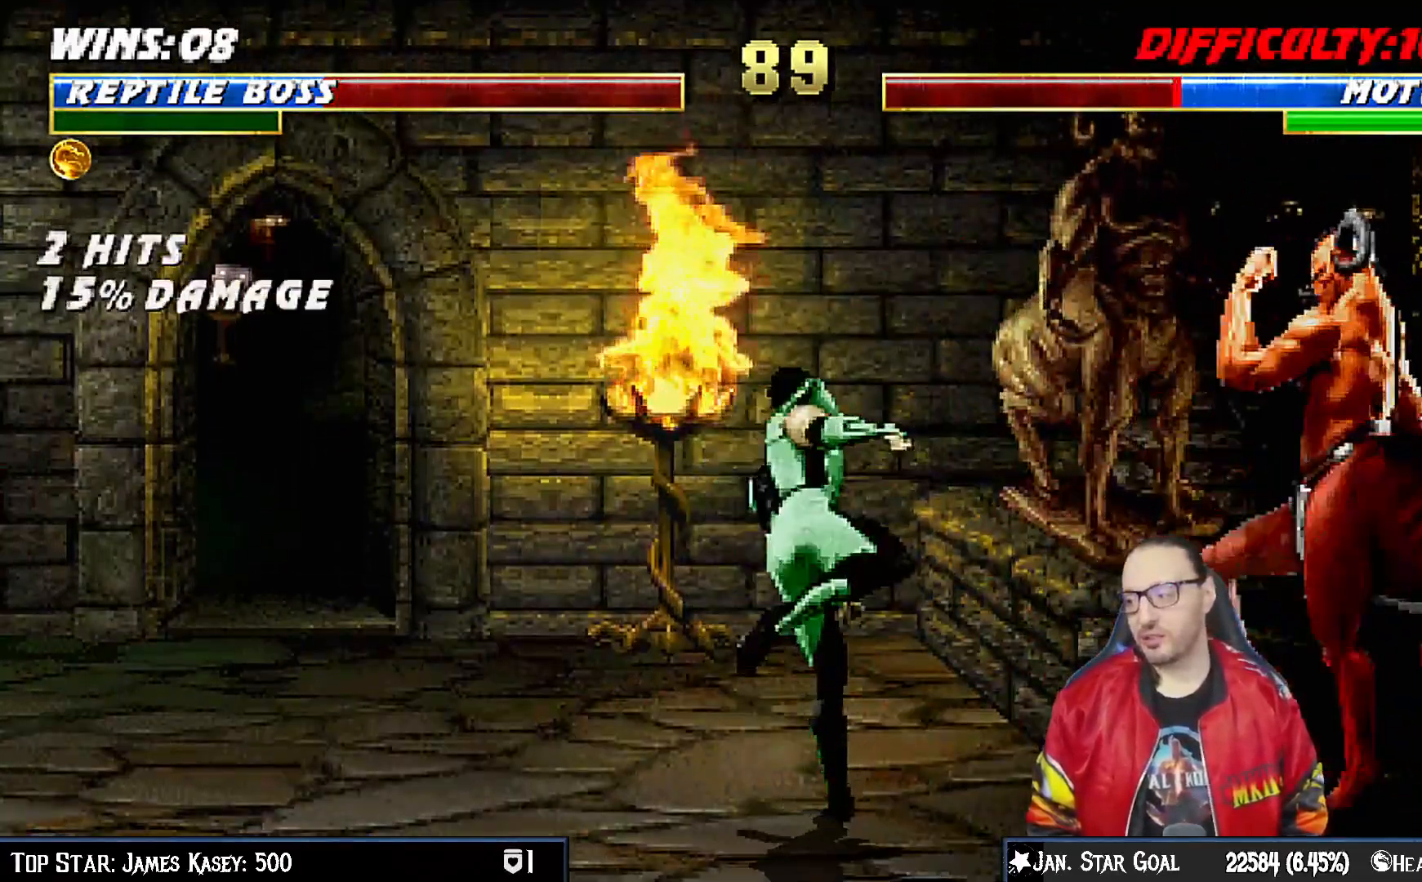
{"buttons": ["SQUARE"], "left_stick": "center", "right_stick": "center", "events": [[233, "DPAD_RIGHT", "down"], [250, "DPAD_UP", "down"], [433, "SQUARE", "down"], [500, "DPAD_RIGHT", "up"], [500, "DPAD_UP", "up"]]}
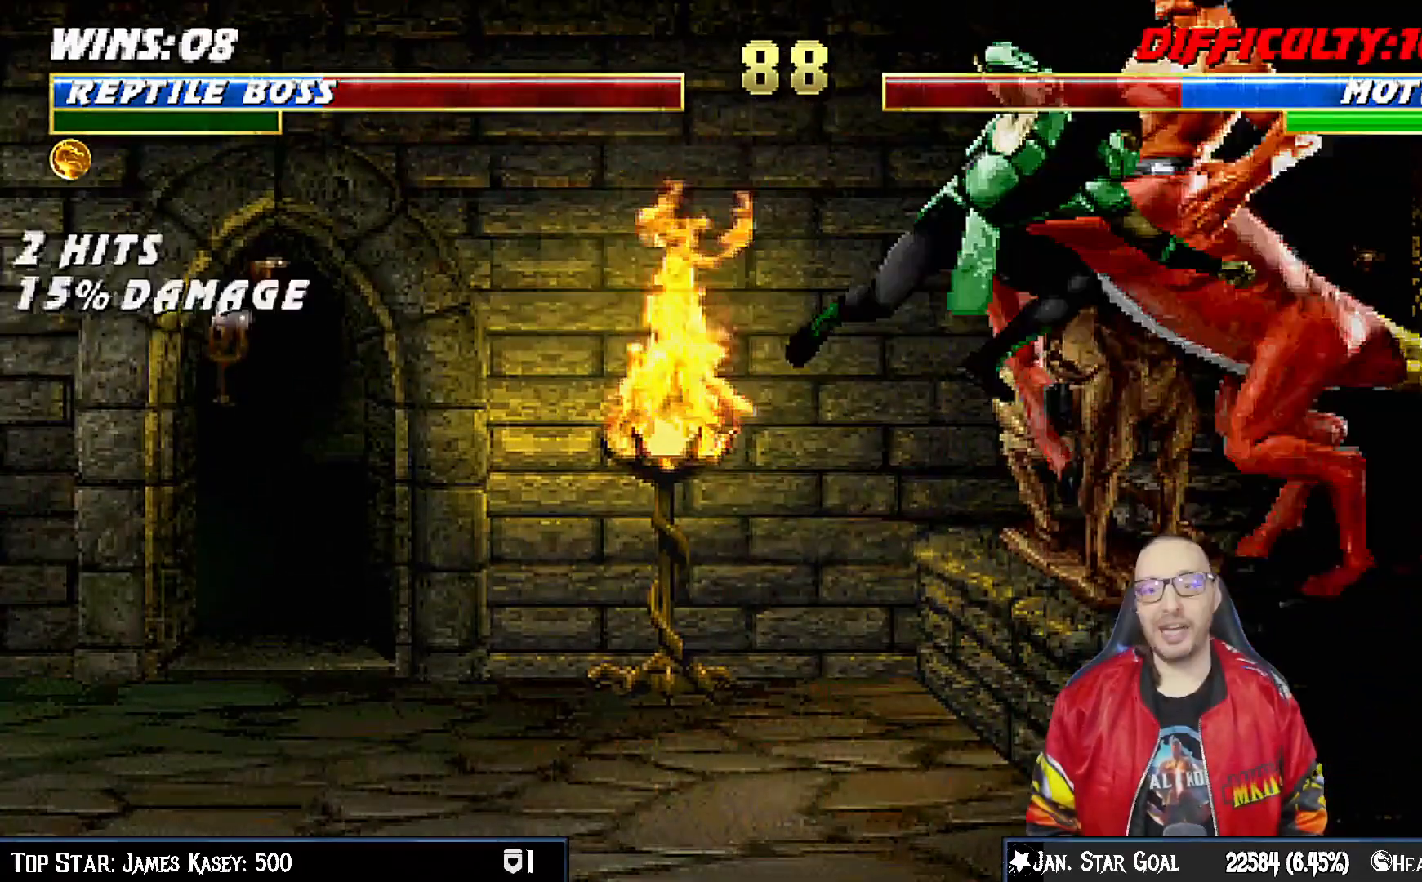
{"buttons": [], "left_stick": "center", "right_stick": "center", "events": [[50, "SQUARE", "up"], [117, "DPAD_LEFT", "down"], [117, "SQUARE", "down"], [200, "SQUARE", "up"], [250, "DPAD_LEFT", "up"], [283, "SQUARE", "down"], [383, "SQUARE", "up"]]}
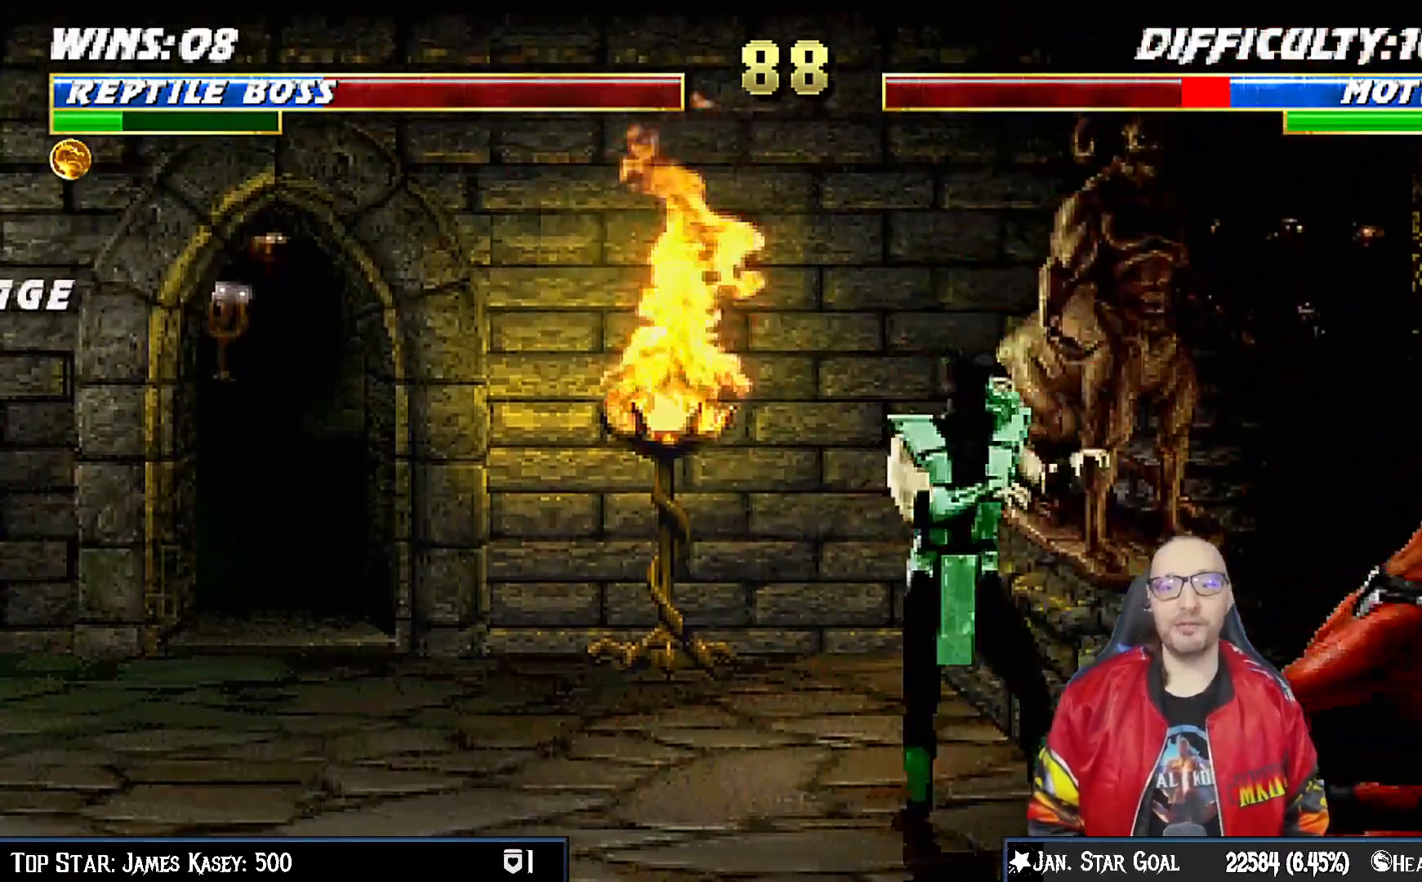
{"buttons": ["DPAD_DOWN"], "left_stick": "center", "right_stick": "center", "events": [[67, "DPAD_RIGHT", "down"], [83, "DPAD_UP", "down"], [400, "DPAD_UP", "up"], [417, "DPAD_RIGHT", "up"], [483, "DPAD_DOWN", "down"]]}
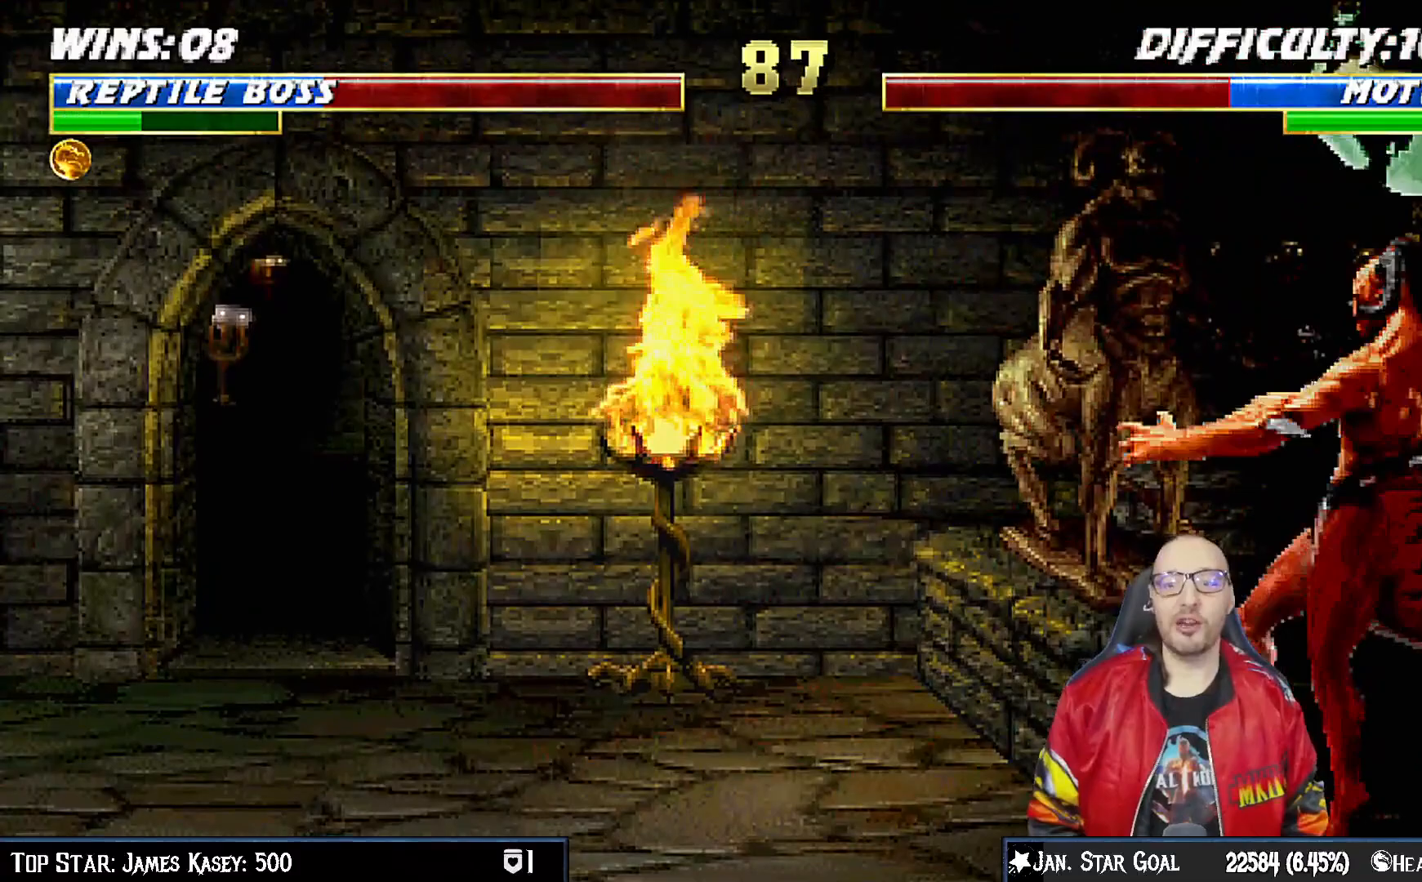
{"buttons": ["CROSS", "DPAD_DOWN"], "left_stick": "center", "right_stick": "center", "events": [[33, "SQUARE", "down"], [133, "SQUARE", "up"], [217, "SQUARE", "down"], [283, "SQUARE", "up"], [367, "SQUARE", "down"], [483, "CROSS", "down"], [483, "SQUARE", "up"]]}
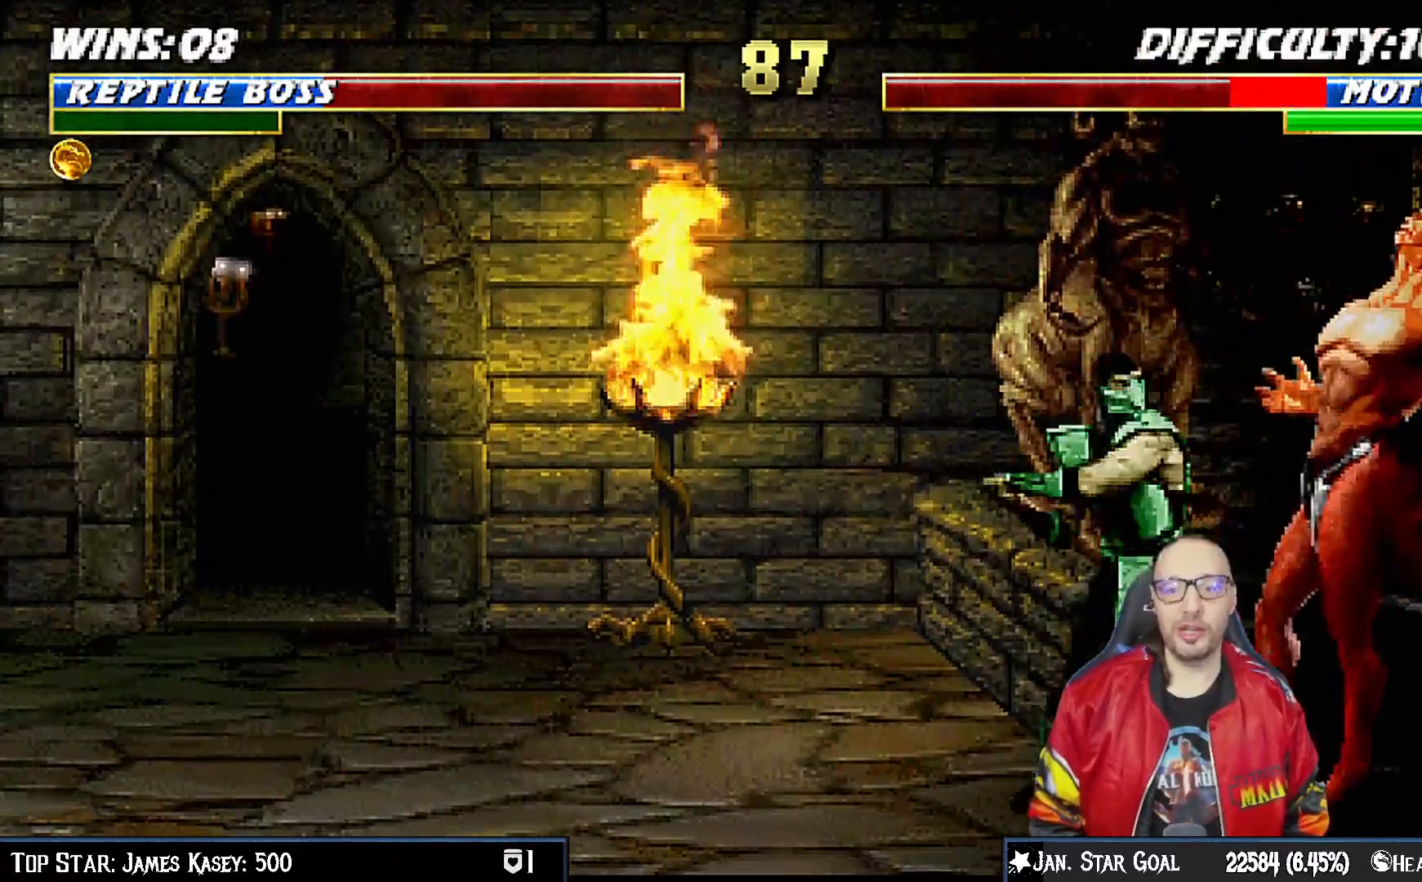
{"buttons": ["CROSS", "DPAD_DOWN"], "left_stick": "center", "right_stick": "center", "events": [[17, "DPAD_LEFT", "down"], [50, "DPAD_LEFT", "up"], [83, "CROSS", "up"], [167, "CROSS", "down"], [283, "CROSS", "up"], [350, "CROSS", "down"], [433, "CROSS", "up"], [483, "CROSS", "down"]]}
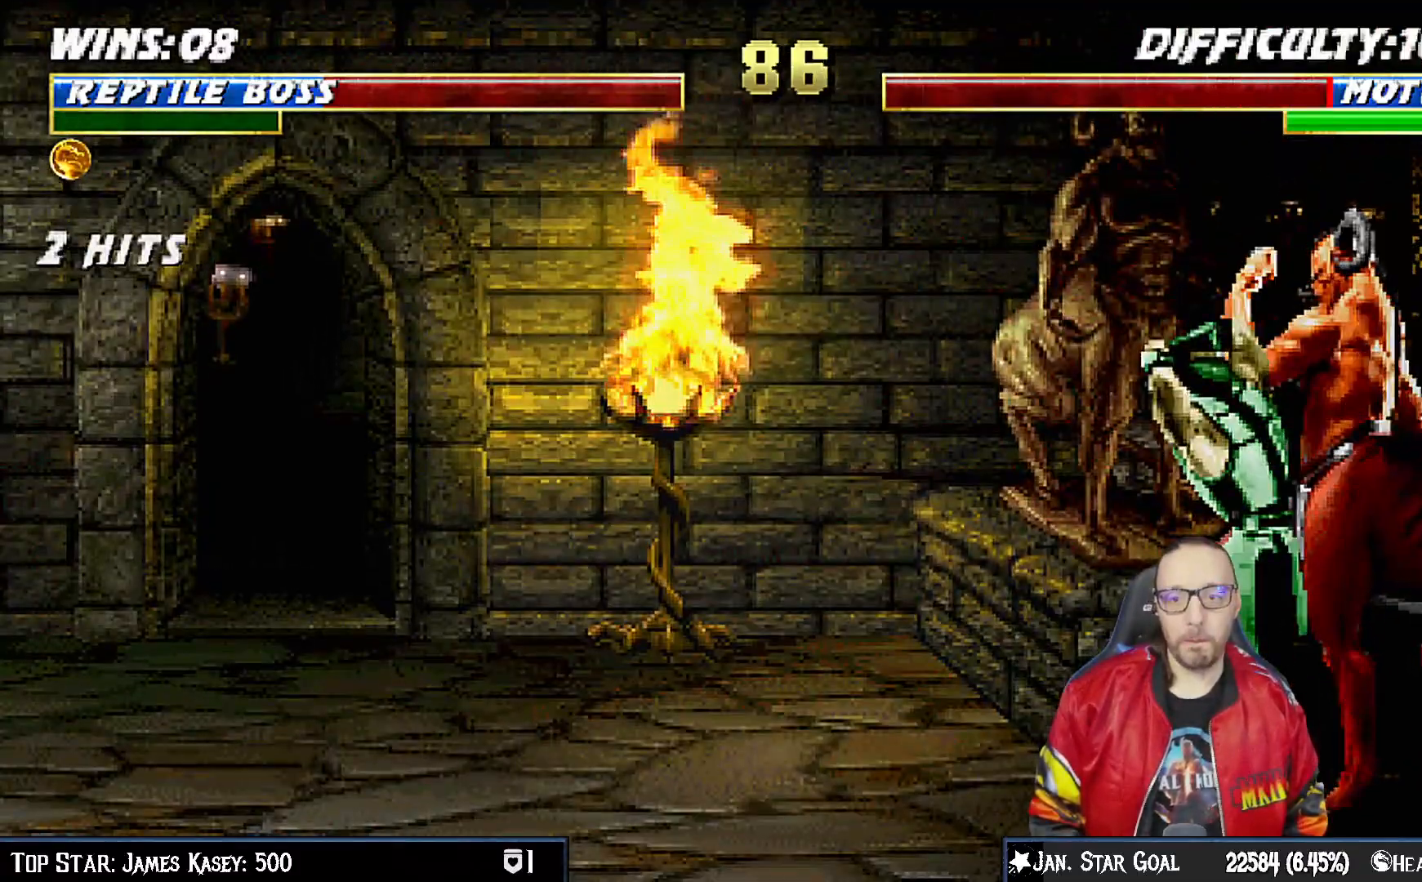
{"buttons": ["DPAD_UP", "DPAD_RIGHT"], "left_stick": "center", "right_stick": "center", "events": [[50, "DPAD_DOWN", "up"], [167, "CROSS", "up"], [300, "DPAD_RIGHT", "down"], [317, "DPAD_UP", "down"]]}
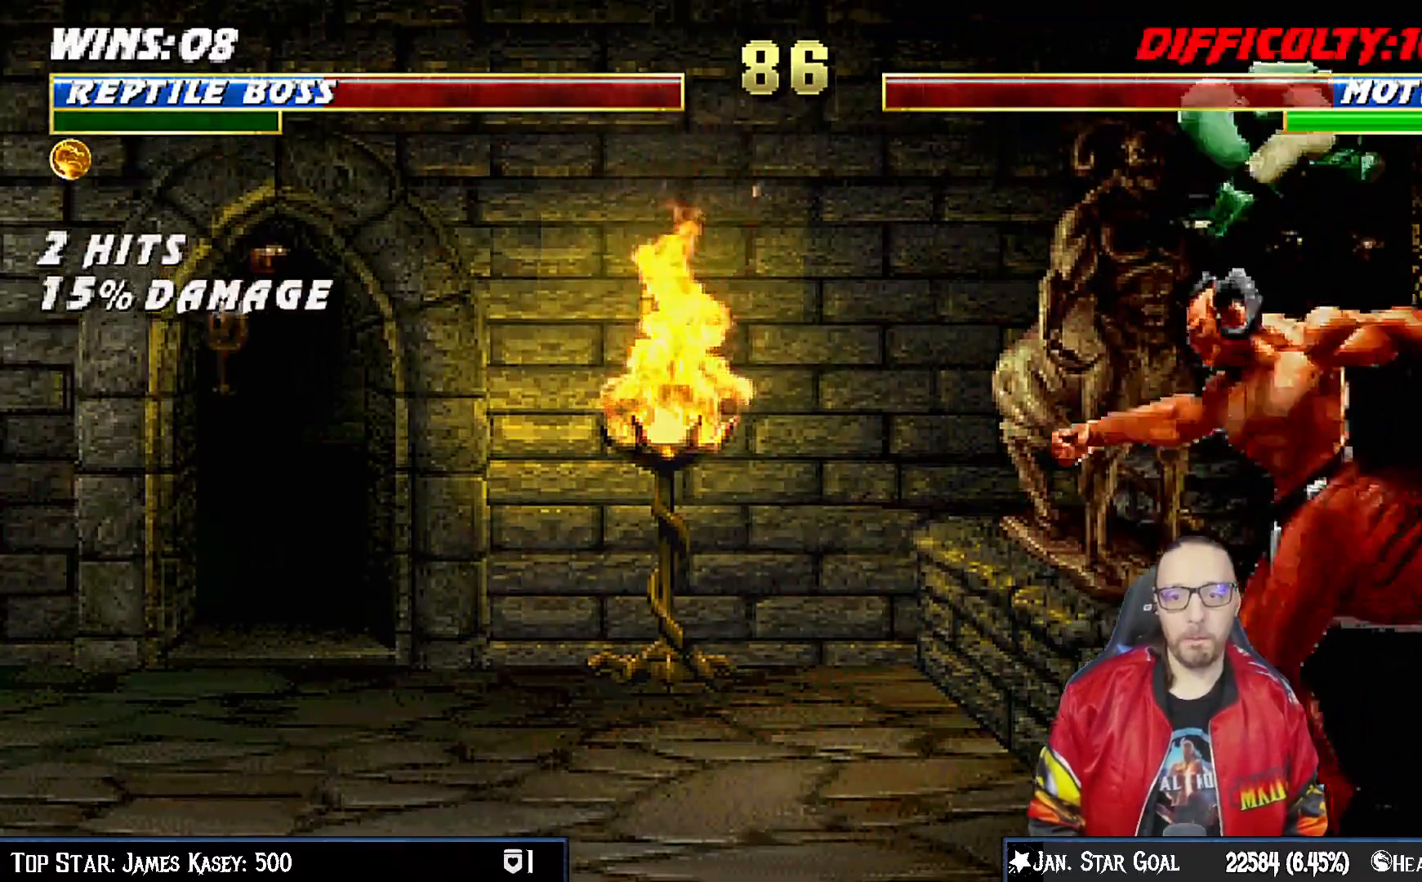
{"buttons": ["DPAD_LEFT"], "left_stick": "center", "right_stick": "center", "events": [[67, "DPAD_RIGHT", "up"], [67, "DPAD_UP", "up"], [150, "DPAD_LEFT", "down"], [217, "SQUARE", "down"], [300, "SQUARE", "up"], [400, "SQUARE", "down"], [450, "SQUARE", "up"]]}
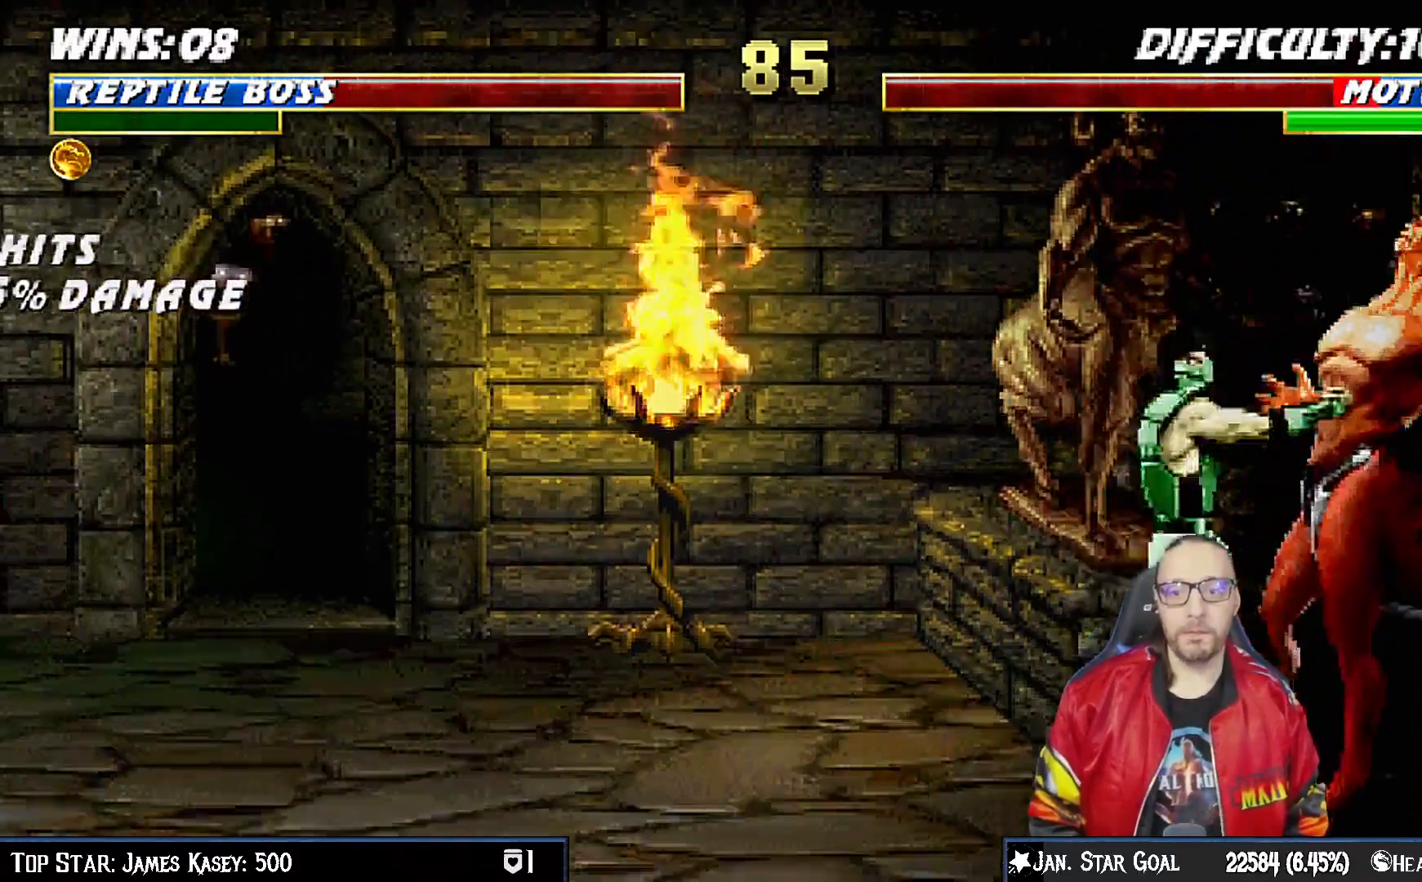
{"buttons": ["TRIANGLE", "DPAD_LEFT"], "left_stick": "center", "right_stick": "center", "events": [[33, "SQUARE", "down"], [50, "DPAD_LEFT", "up"], [67, "DPAD_RIGHT", "down"], [117, "SQUARE", "up"], [150, "TRIANGLE", "down"], [200, "DPAD_DOWN", "down"], [250, "DPAD_DOWN", "up"], [250, "DPAD_RIGHT", "up"], [267, "TRIANGLE", "up"], [283, "DPAD_LEFT", "down"], [333, "TRIANGLE", "down"], [433, "TRIANGLE", "up"], [500, "TRIANGLE", "down"]]}
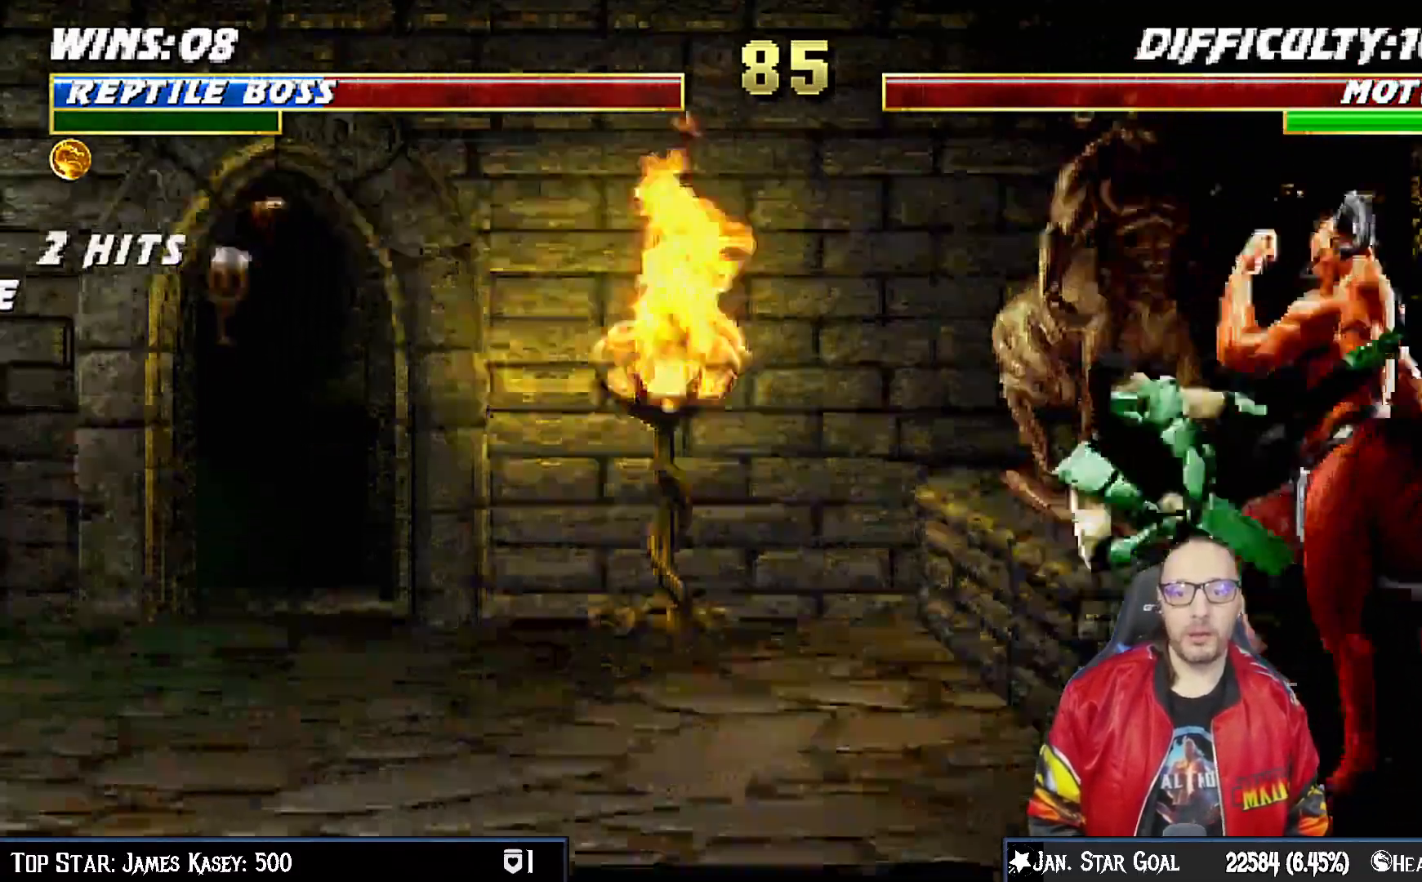
{"buttons": ["TRIANGLE", "DPAD_LEFT"], "left_stick": "center", "right_stick": "center", "events": [[83, "TRIANGLE", "up"], [167, "TRIANGLE", "down"], [267, "TRIANGLE", "up"], [317, "TRIANGLE", "down"], [383, "TRIANGLE", "up"], [450, "DPAD_UP", "down"], [467, "DPAD_UP", "up"], [467, "TRIANGLE", "down"]]}
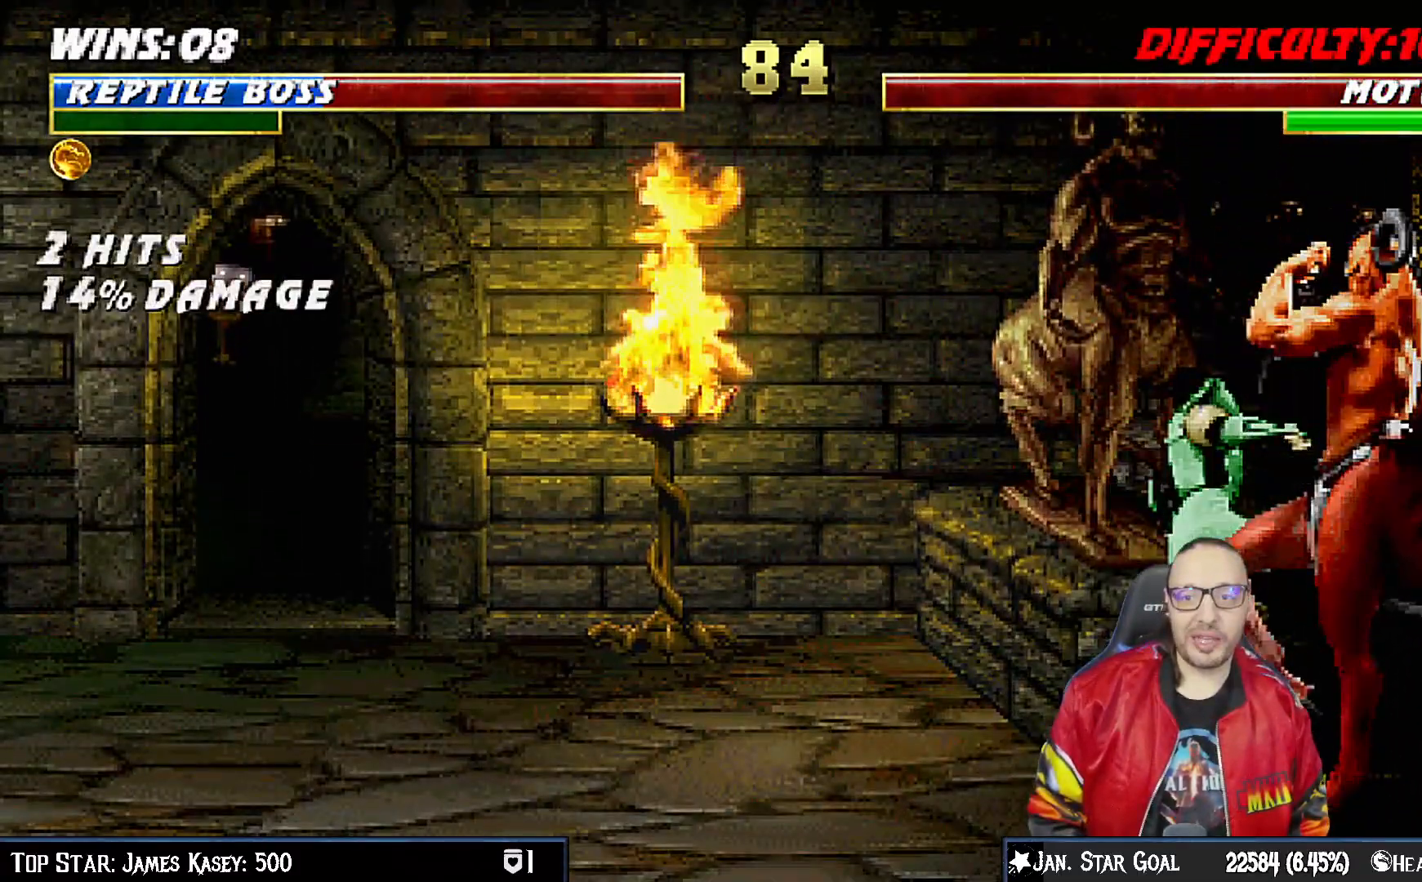
{"buttons": ["DPAD_UP", "DPAD_RIGHT"], "left_stick": "center", "right_stick": "center", "events": [[17, "DPAD_LEFT", "up"], [117, "TRIANGLE", "up"], [283, "DPAD_RIGHT", "down"], [283, "DPAD_UP", "down"]]}
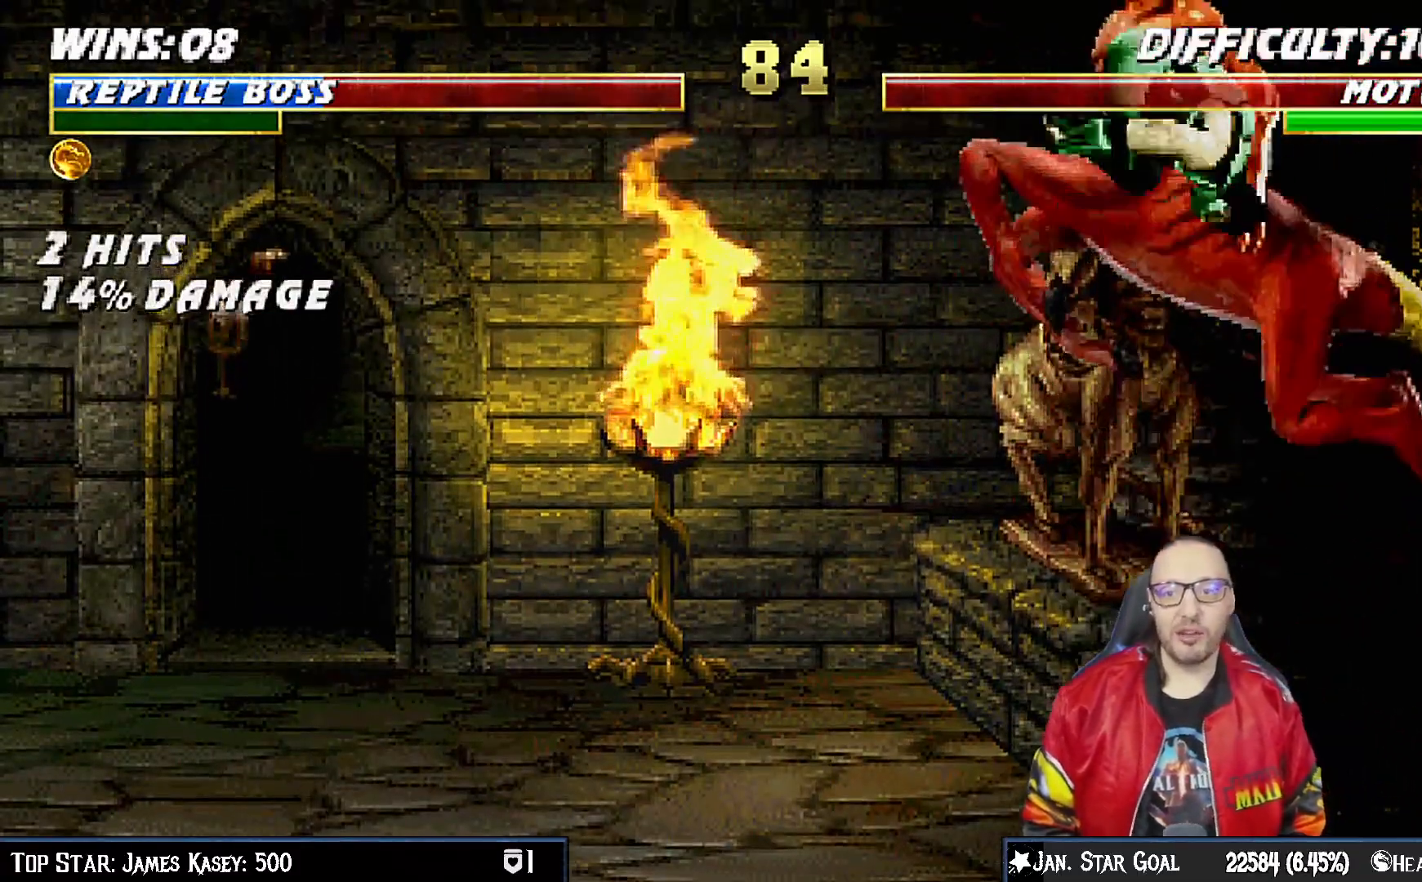
{"buttons": [], "left_stick": "center", "right_stick": "center", "events": [[67, "DPAD_RIGHT", "up"], [67, "DPAD_UP", "up"], [167, "DPAD_LEFT", "down"], [167, "SQUARE", "down"], [283, "SQUARE", "up"], [300, "SQUARE", "down"], [317, "DPAD_LEFT", "up"], [317, "SQUARE", "up"], [350, "SQUARE", "down"], [433, "SQUARE", "up"]]}
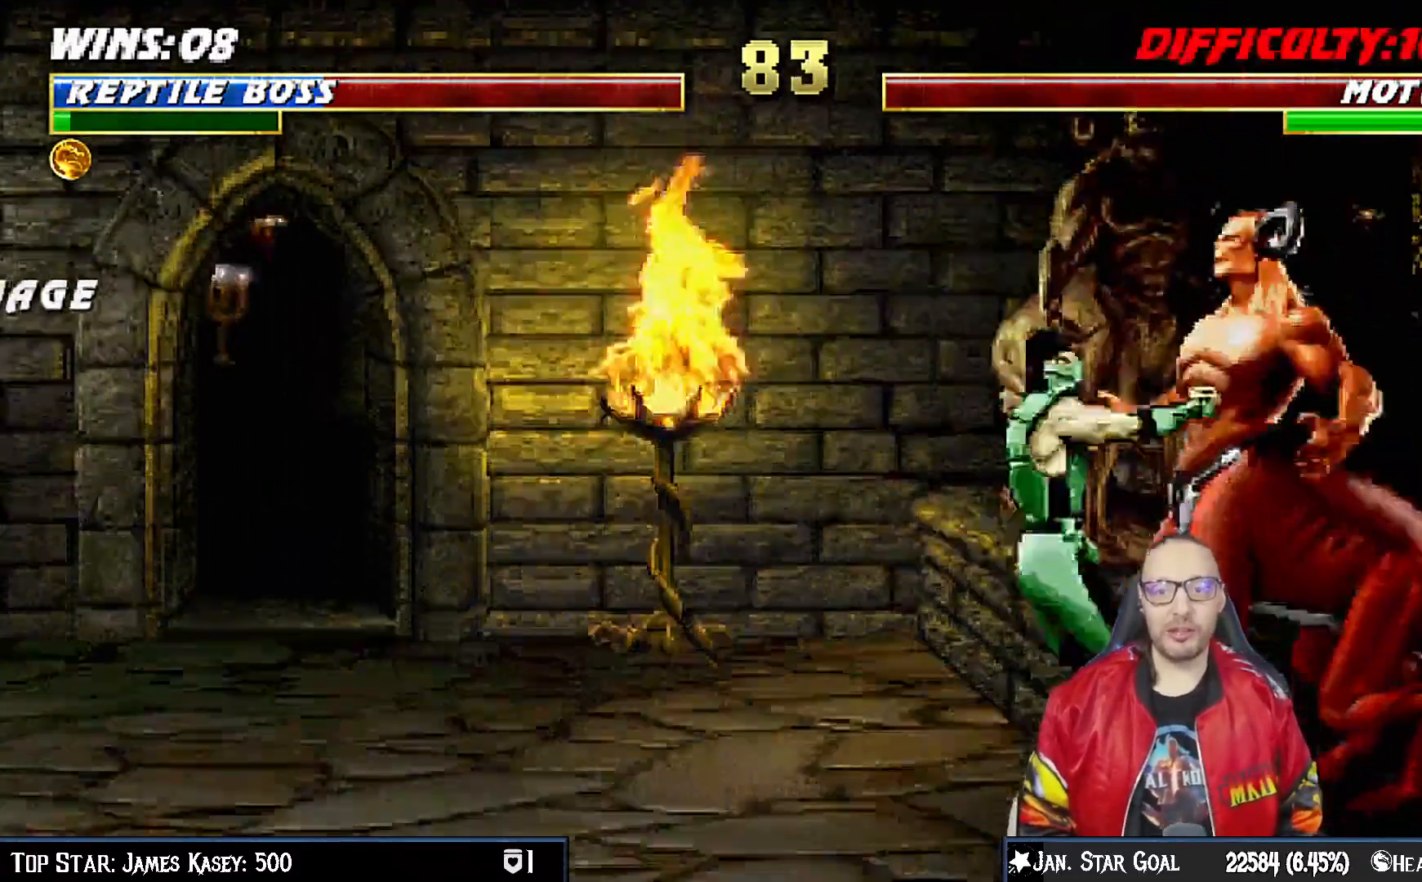
{"buttons": ["TRIANGLE", "DPAD_UP", "DPAD_LEFT"], "left_stick": "center", "right_stick": "center", "events": [[17, "SQUARE", "down"], [33, "left_stick", "down"], [33, "right_stick", "down"], [50, "DPAD_LEFT", "down"], [117, "SQUARE", "up"], [117, "TRIANGLE", "down"], [133, "left_stick", "center"], [133, "right_stick", "center"], [217, "TRIANGLE", "up"], [300, "TRIANGLE", "down"], [400, "TRIANGLE", "up"], [450, "DPAD_UP", "down"], [483, "TRIANGLE", "down"]]}
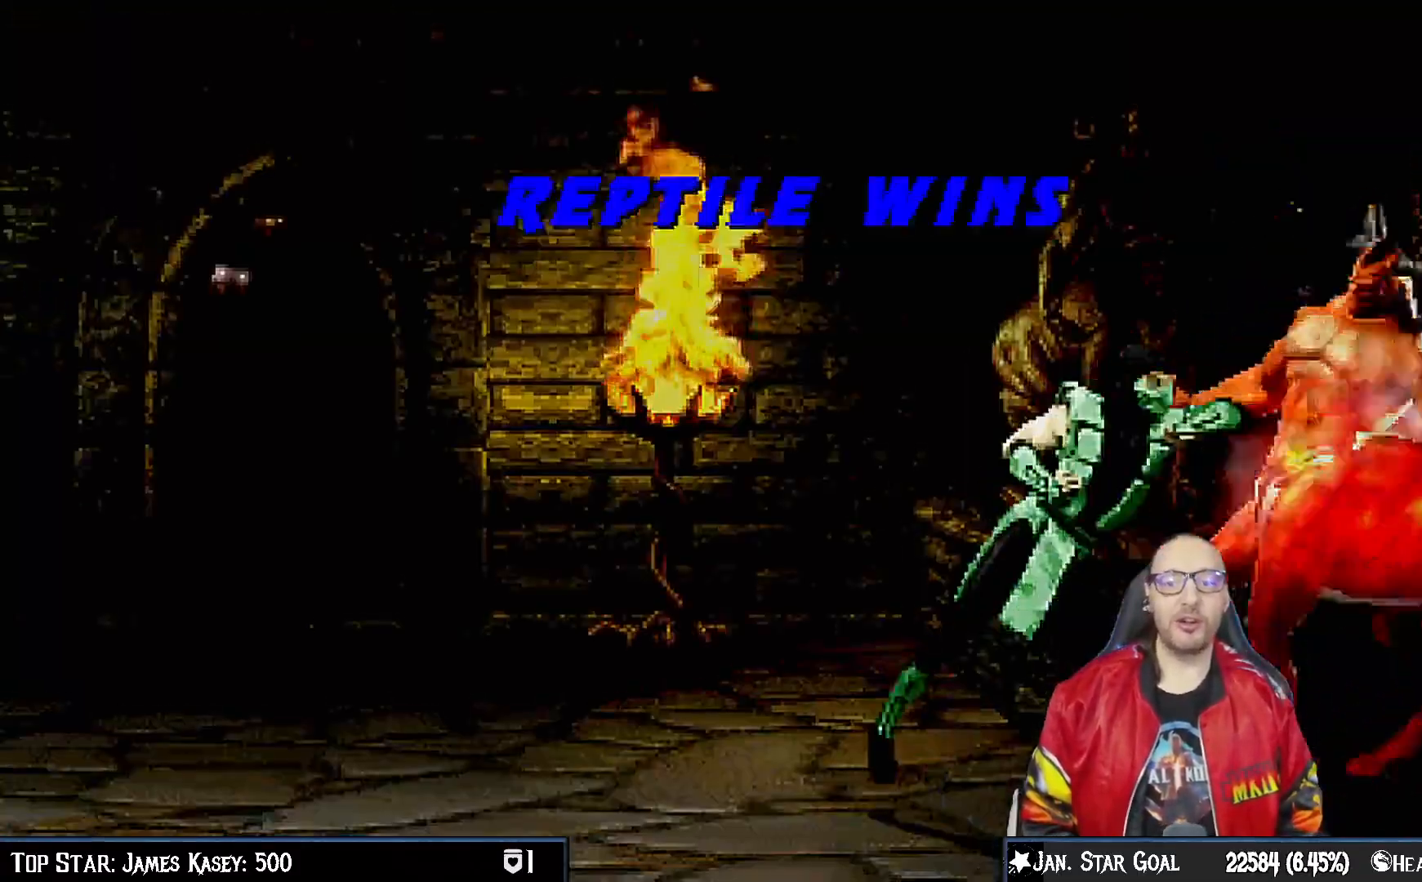
{"buttons": [], "left_stick": "center", "right_stick": "center", "events": [[50, "DPAD_UP", "up"], [67, "DPAD_LEFT", "up"], [133, "TRIANGLE", "up"]]}